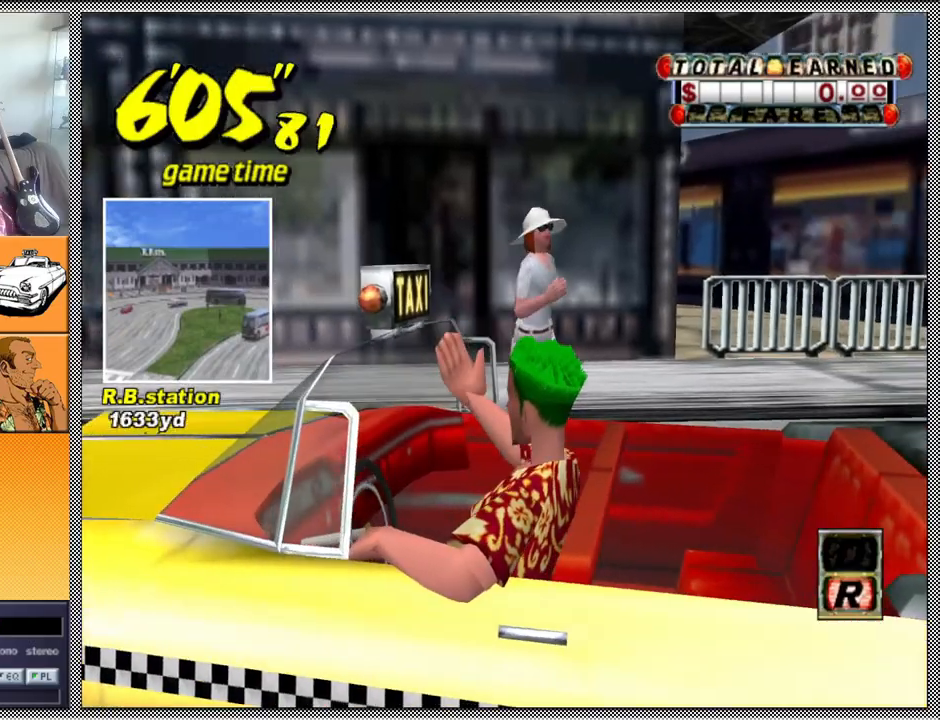
Gameplay with a controller (Nintendo layout); each line is a JSON object with the inputs held at the frame after it. "events" lists button and stick changes between this image and that frame as [ms after this image, input, new state], when the widget could be followed in between. Not read: L3 R1 R3.
{"buttons": [], "left_stick": "center", "right_stick": "center", "events": []}
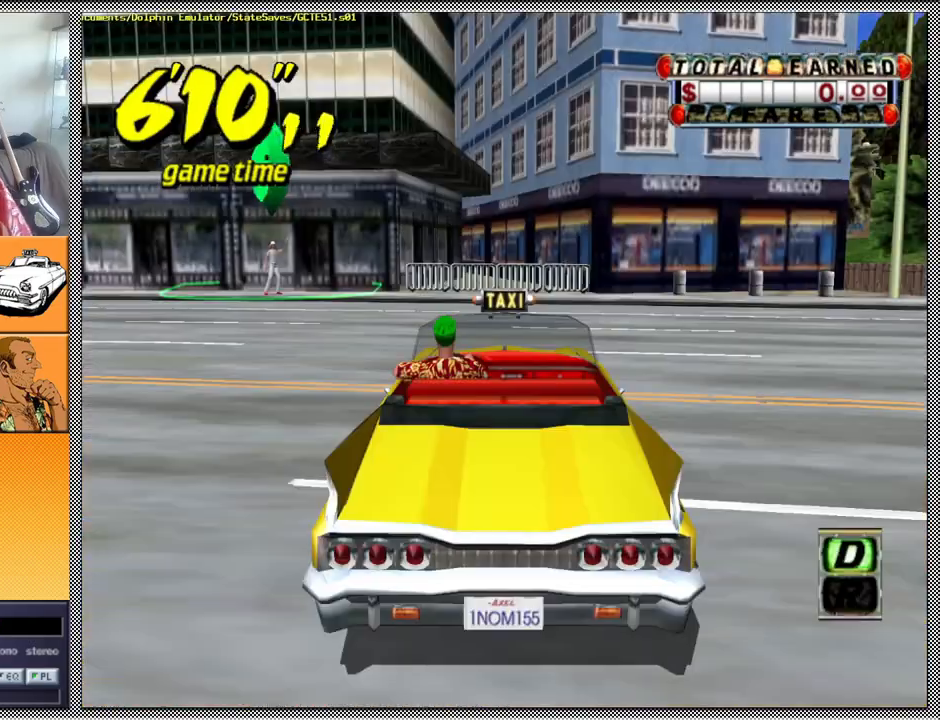
{"buttons": [], "left_stick": "center", "right_stick": "center", "events": []}
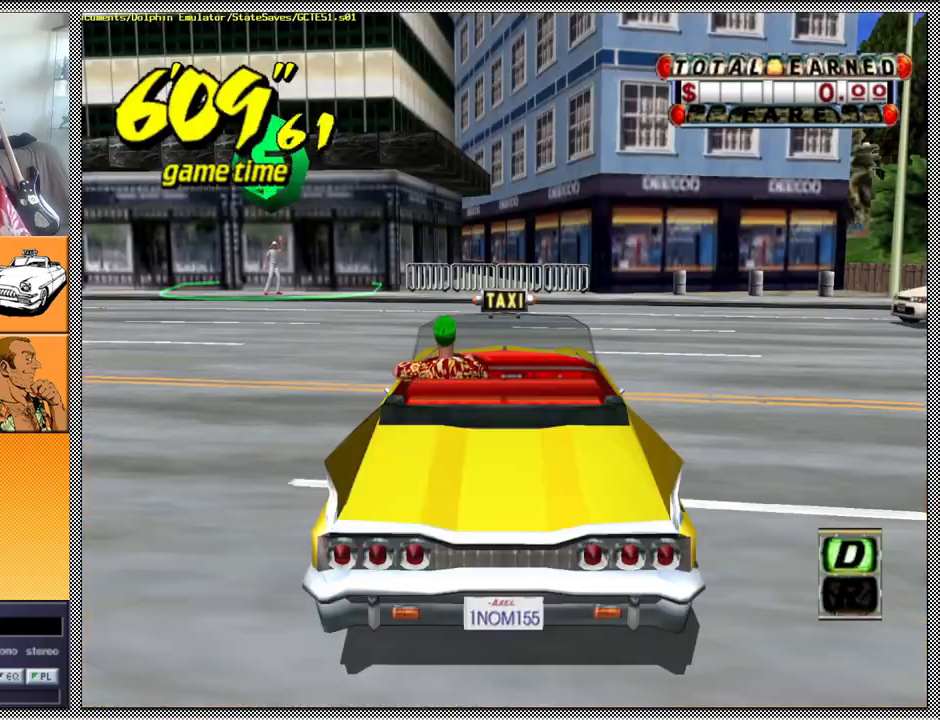
{"buttons": [], "left_stick": "center", "right_stick": "center", "events": []}
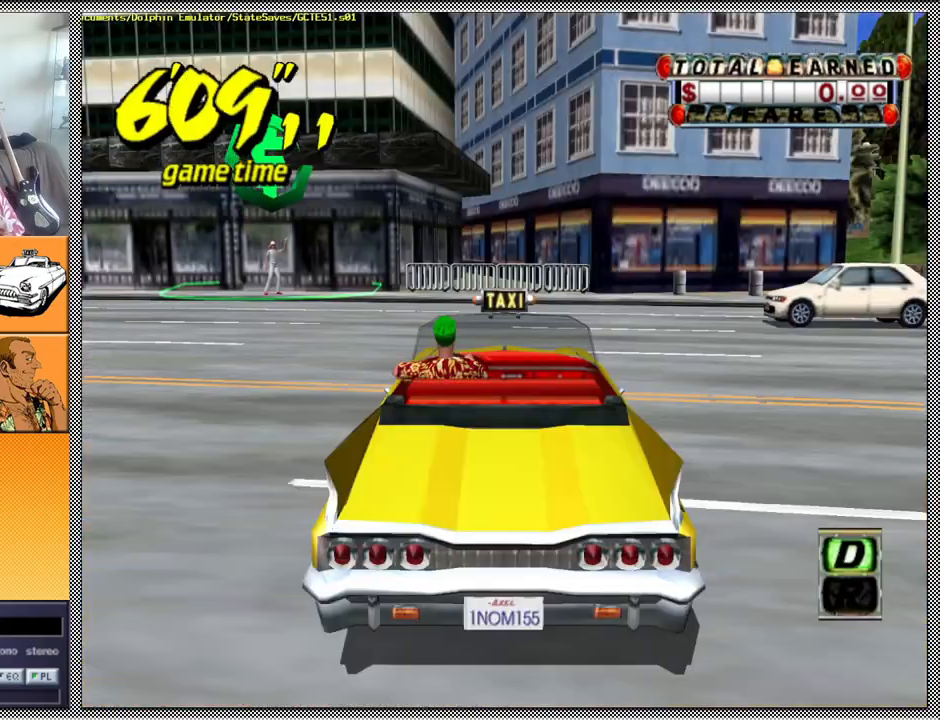
{"buttons": ["A", "B", "Z"], "left_stick": "right", "right_stick": "center", "events": [[200, "B", "down"], [233, "A", "down"], [233, "Z", "down"], [233, "left_stick", "right"]]}
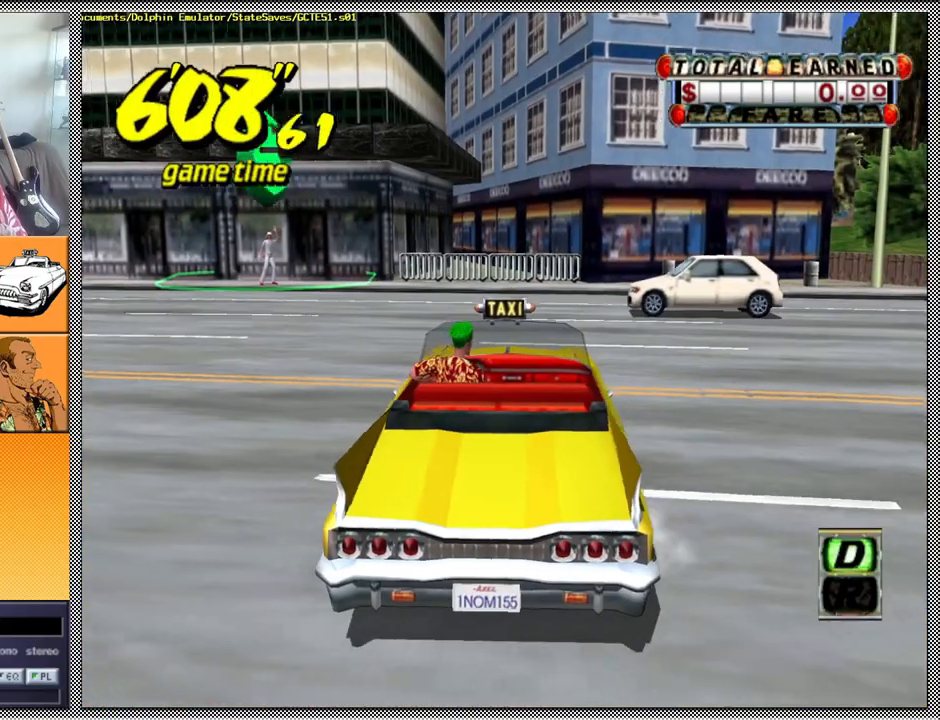
{"buttons": ["A", "B", "Z"], "left_stick": "right", "right_stick": "center", "events": []}
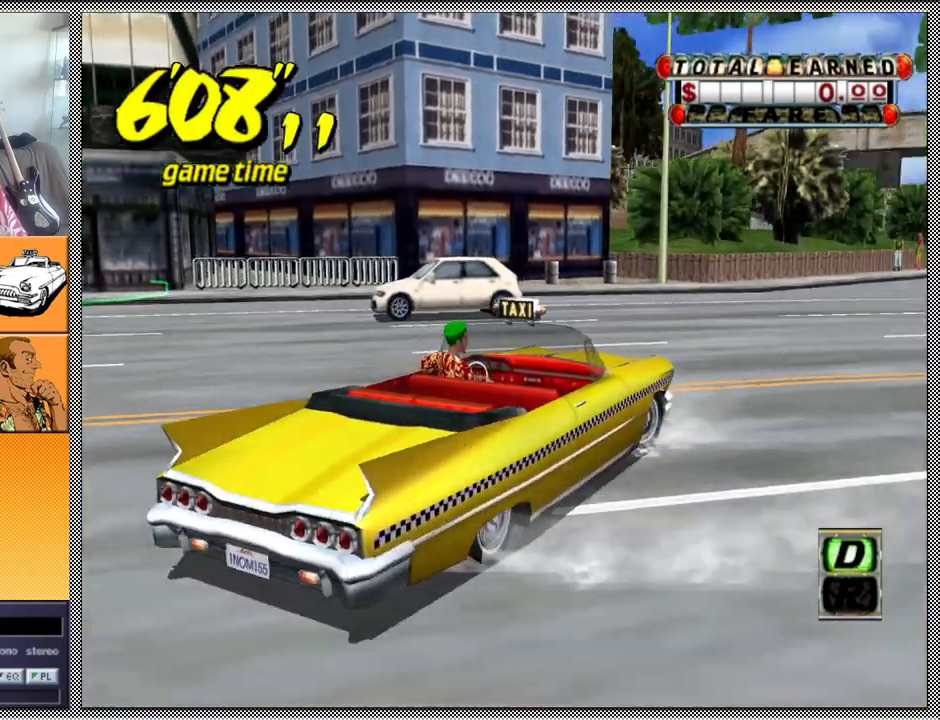
{"buttons": ["Z"], "left_stick": "center", "right_stick": "center", "events": [[67, "A", "up"], [100, "B", "up"], [100, "Z", "up"], [200, "A", "down"], [200, "left_stick", "center"], [233, "Z", "down"], [333, "A", "up"]]}
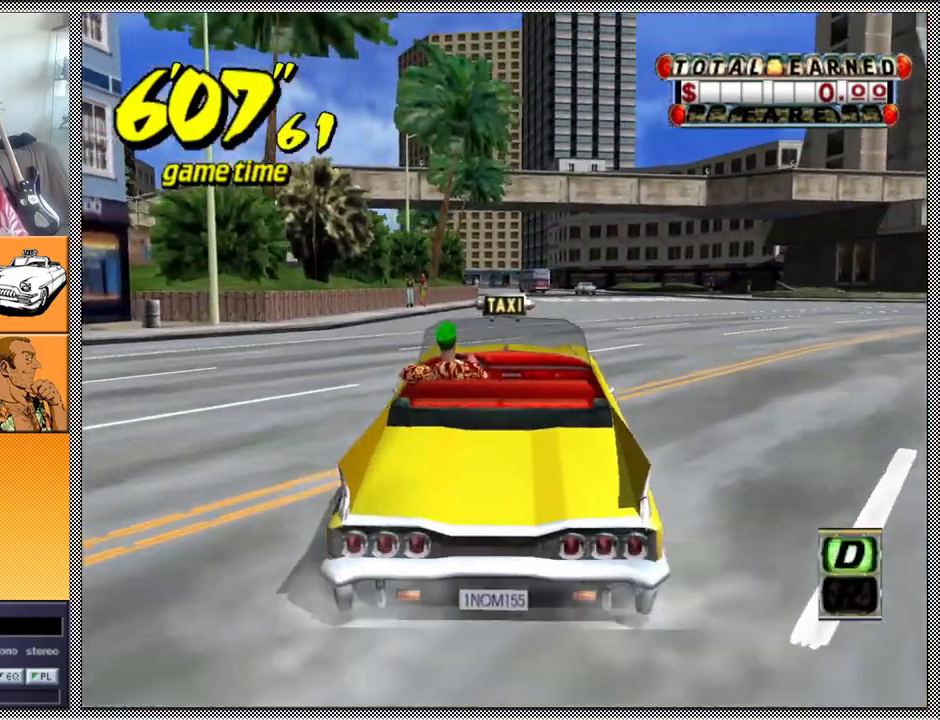
{"buttons": [], "left_stick": "right", "right_stick": "center", "events": [[167, "left_stick", "right"], [400, "Z", "up"]]}
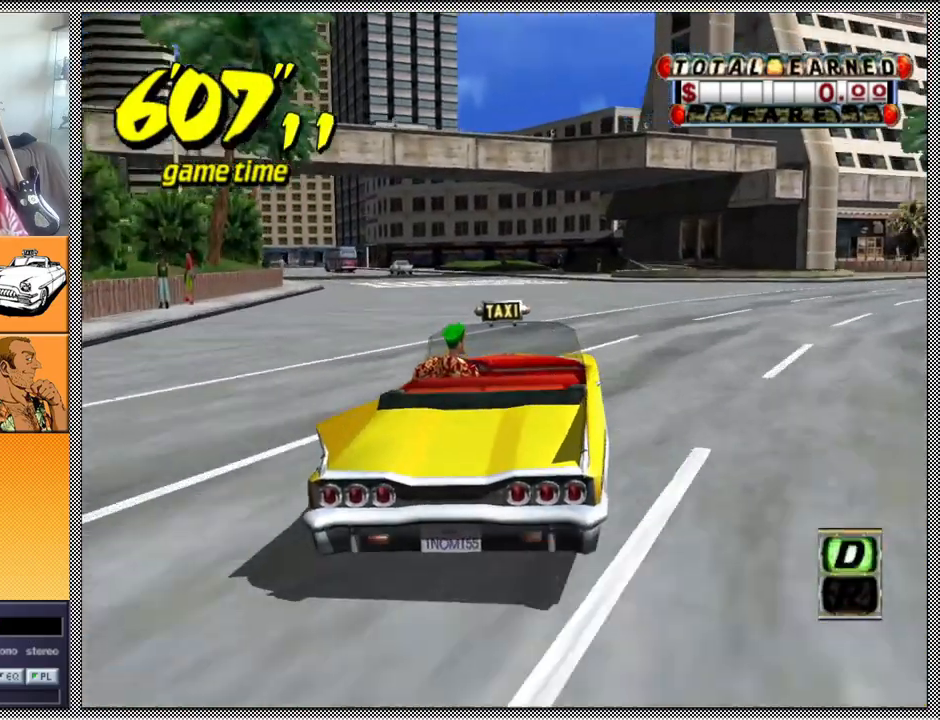
{"buttons": [], "left_stick": "right", "right_stick": "center", "events": []}
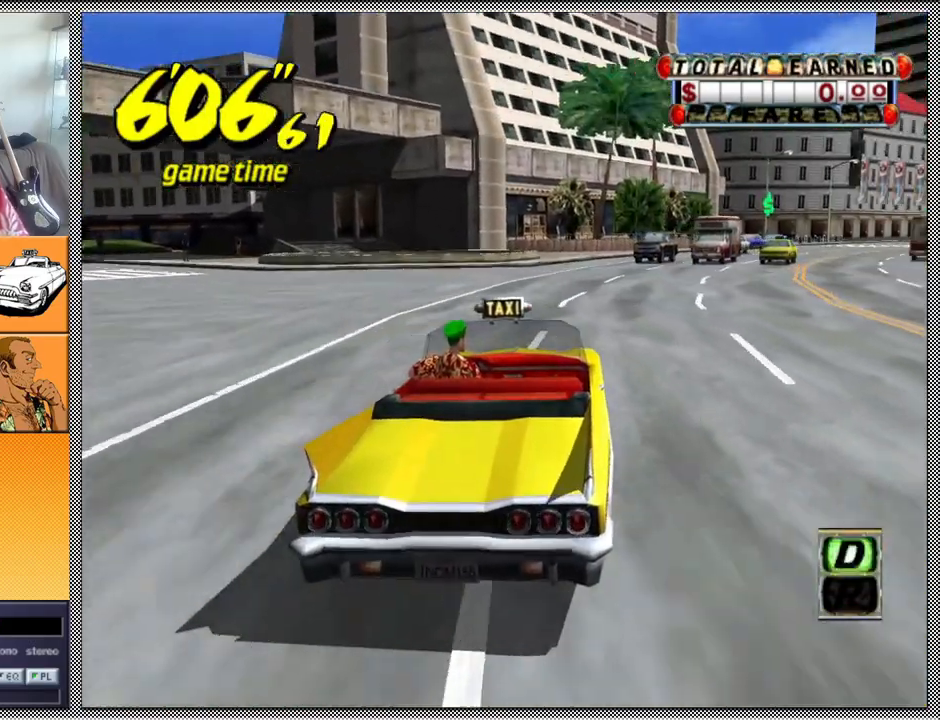
{"buttons": [], "left_stick": "center", "right_stick": "center", "events": [[167, "left_stick", "center"], [267, "left_stick", "right"], [333, "B", "down"], [367, "left_stick", "center"], [433, "B", "up"]]}
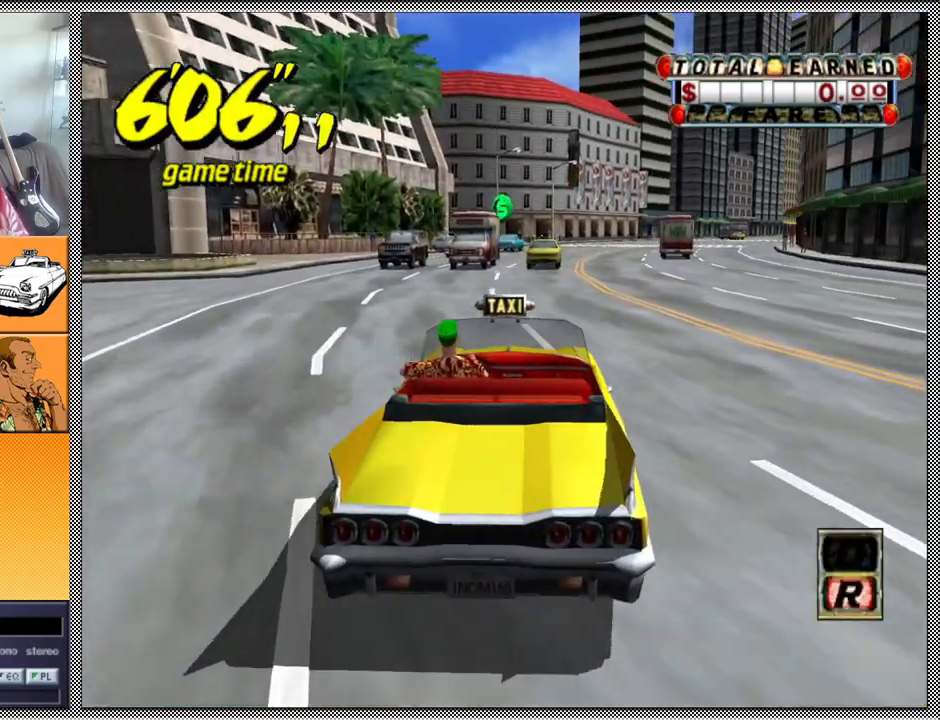
{"buttons": ["Z"], "left_stick": "center", "right_stick": "center", "events": [[67, "A", "down"], [67, "Z", "down"], [67, "left_stick", "right"], [200, "A", "up"], [233, "left_stick", "center"]]}
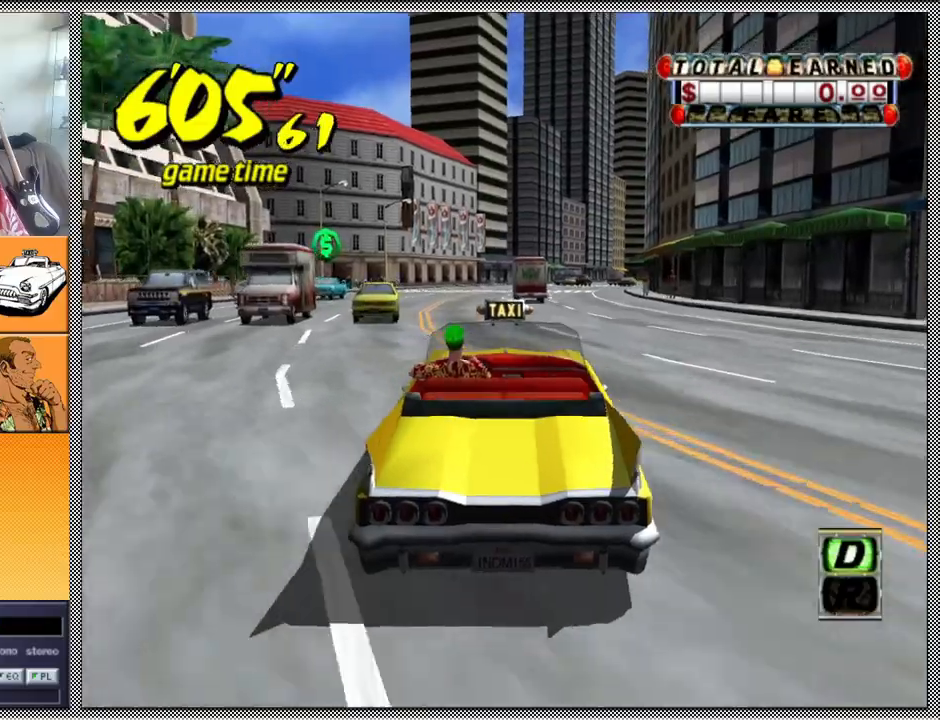
{"buttons": [], "left_stick": "center", "right_stick": "center", "events": [[33, "left_stick", "left"], [167, "left_stick", "center"], [300, "left_stick", "left"], [333, "Z", "up"], [433, "left_stick", "center"]]}
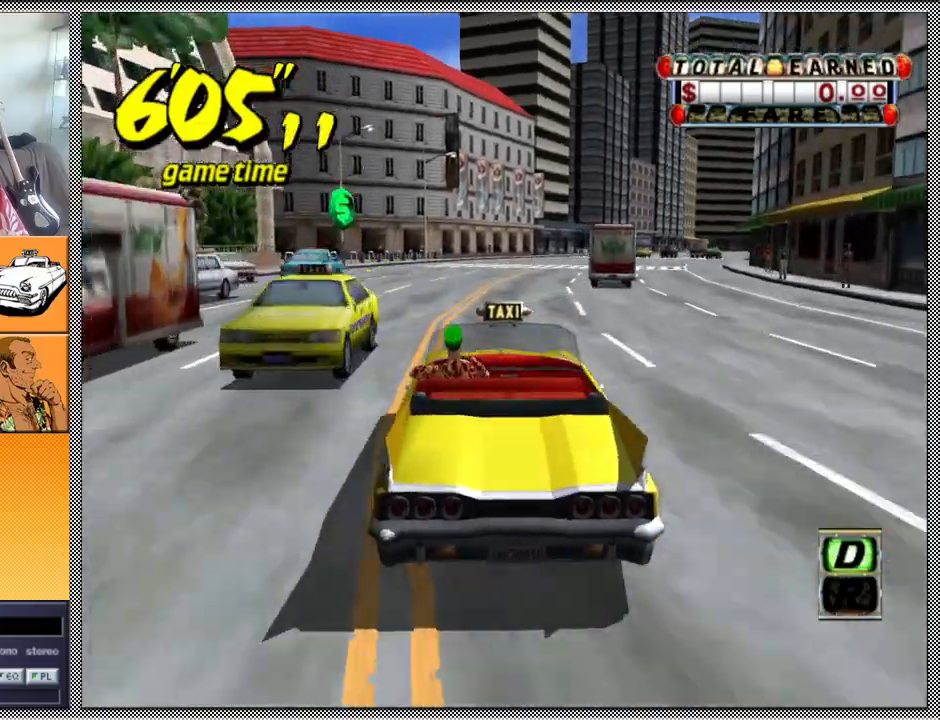
{"buttons": [], "left_stick": "center", "right_stick": "center", "events": []}
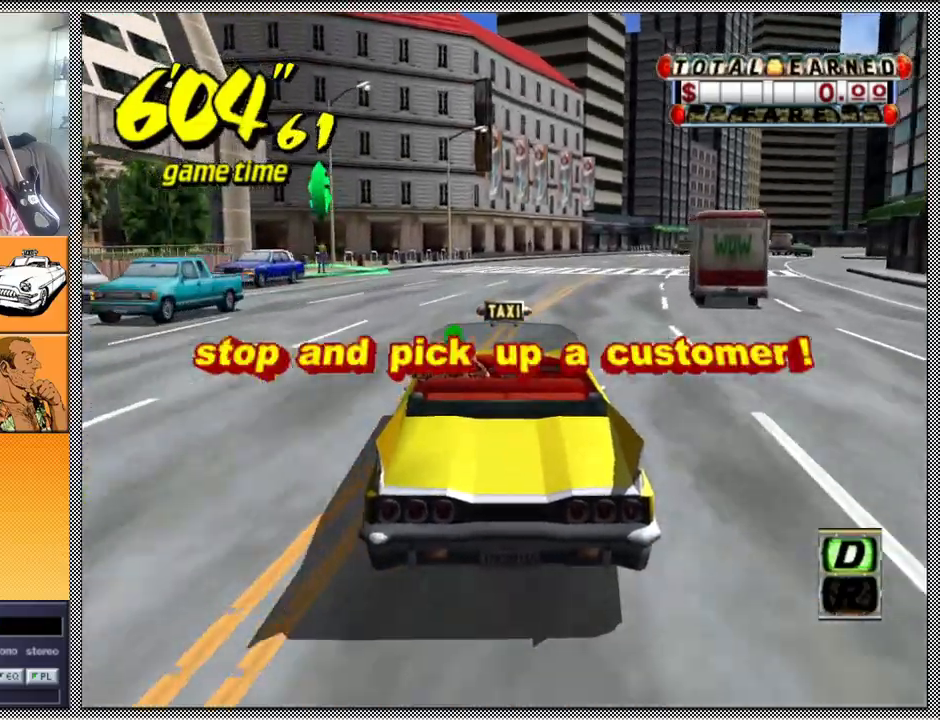
{"buttons": [], "left_stick": "center", "right_stick": "center", "events": [[200, "left_stick", "left"], [367, "left_stick", "center"]]}
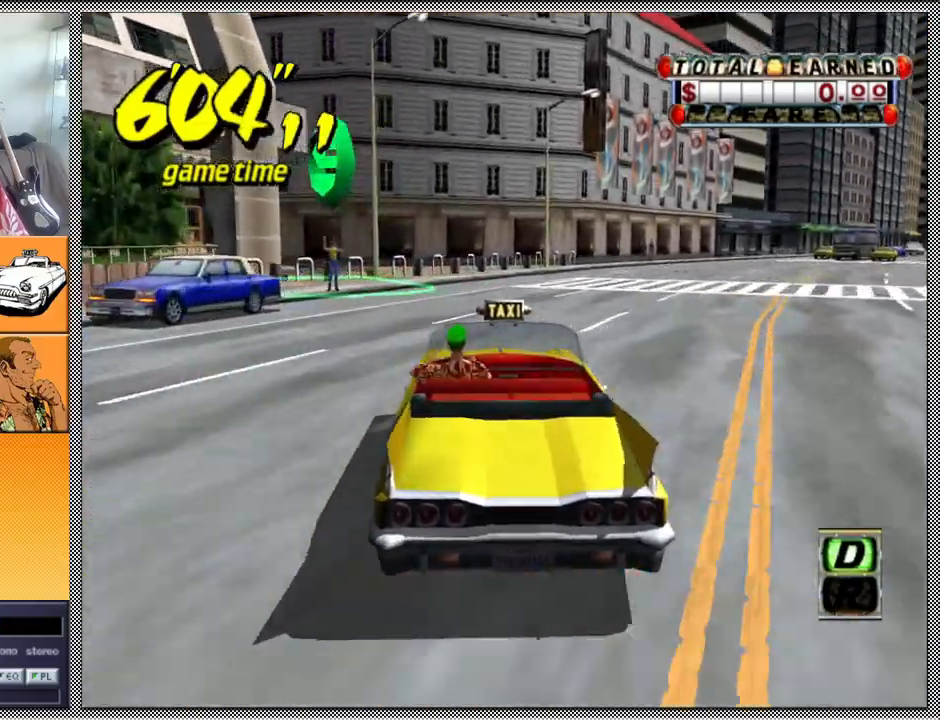
{"buttons": [], "left_stick": "right", "right_stick": "center", "events": [[267, "left_stick", "right"]]}
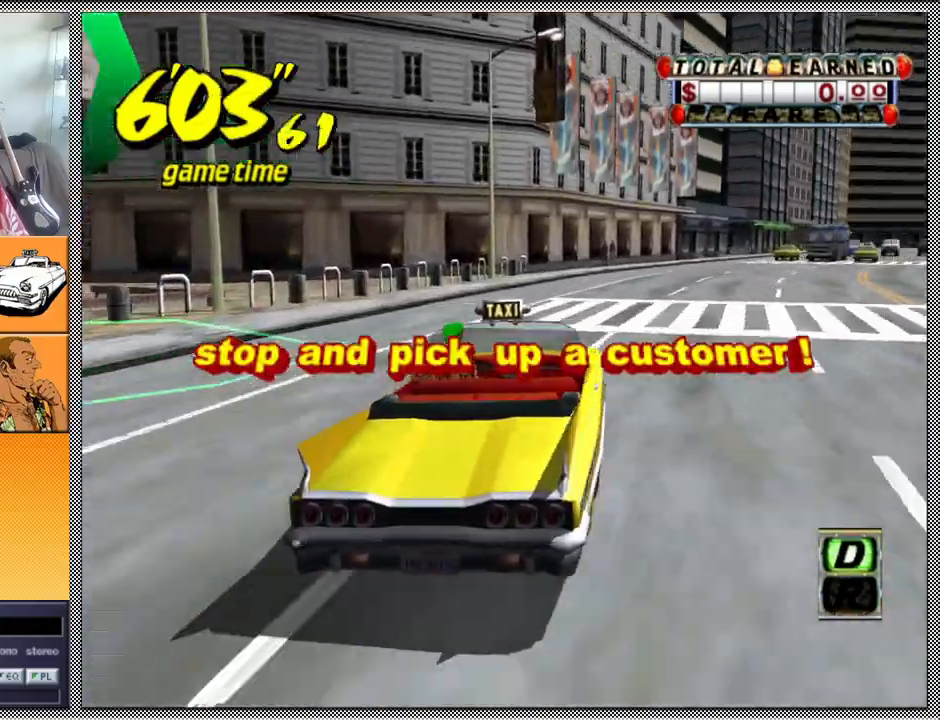
{"buttons": [], "left_stick": "center", "right_stick": "center", "events": [[233, "left_stick", "center"]]}
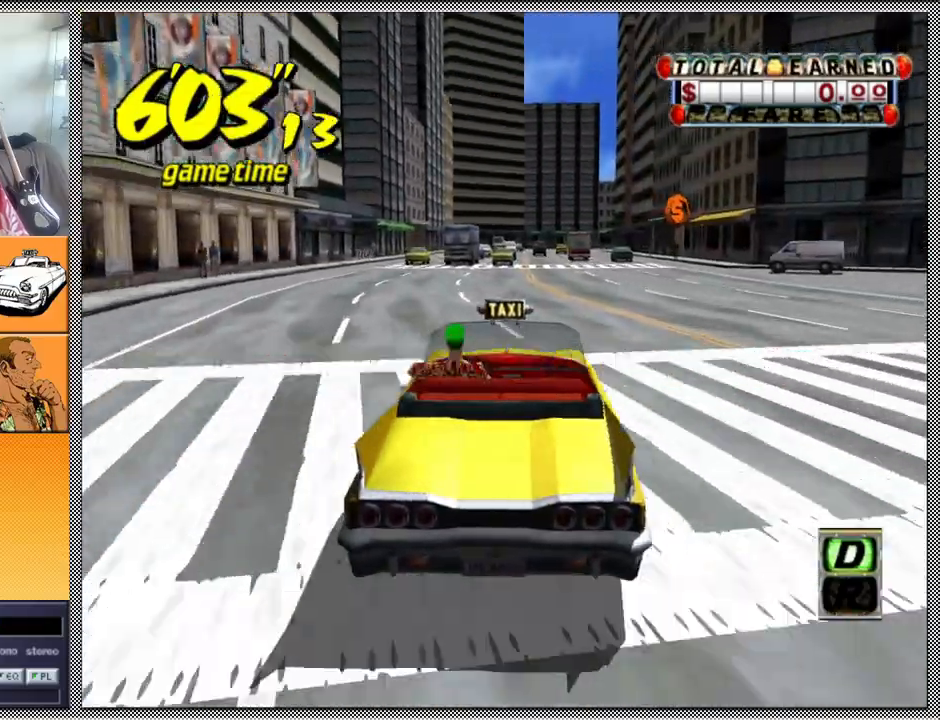
{"buttons": [], "left_stick": "center", "right_stick": "center", "events": [[67, "left_stick", "right"], [400, "left_stick", "center"]]}
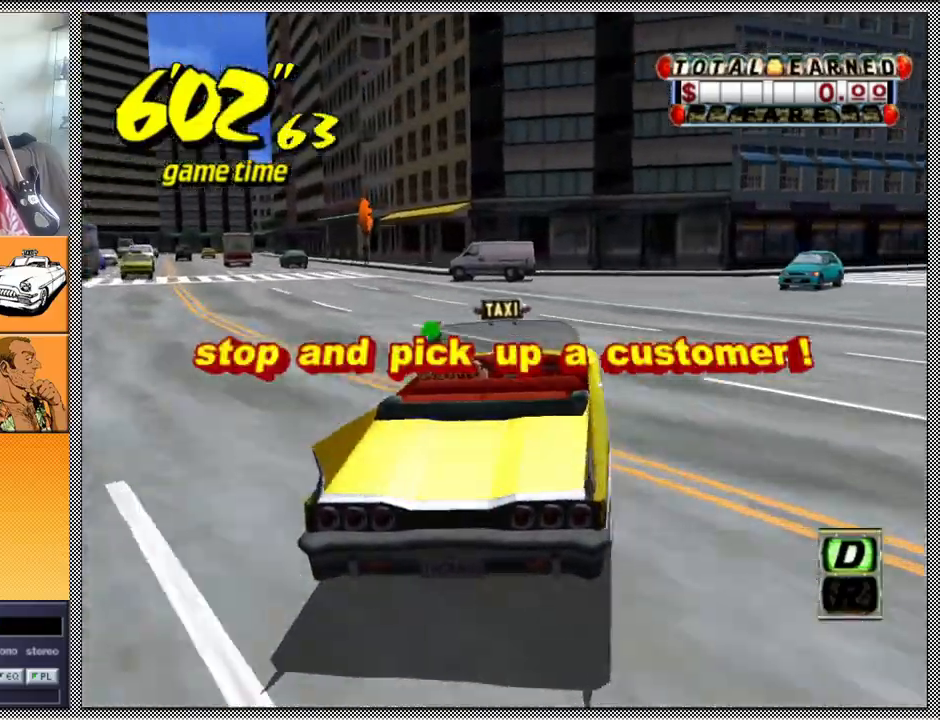
{"buttons": ["A", "B", "Z"], "left_stick": "left", "right_stick": "center", "events": [[133, "B", "down"], [133, "left_stick", "left"], [167, "A", "down"], [167, "Z", "down"]]}
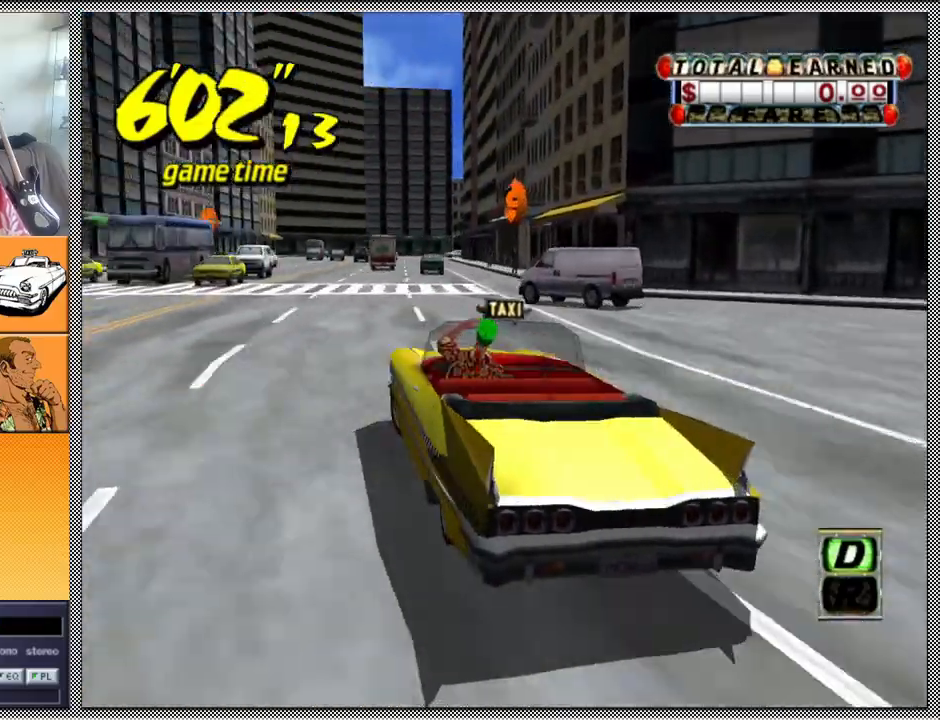
{"buttons": ["A", "B", "Z"], "left_stick": "left", "right_stick": "center", "events": []}
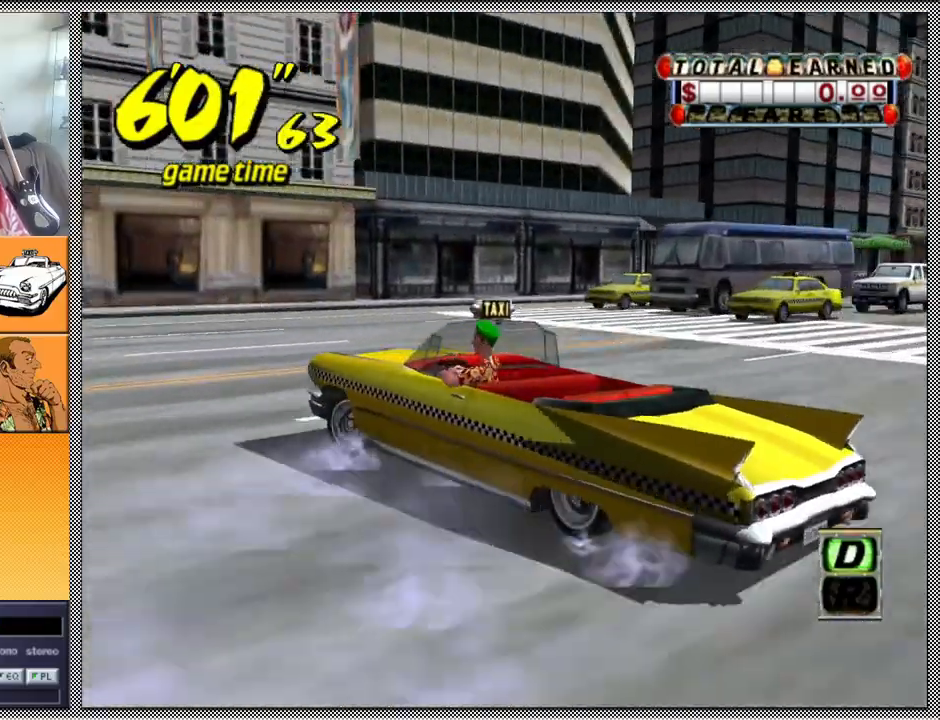
{"buttons": ["A", "Z"], "left_stick": "center", "right_stick": "center", "events": [[267, "A", "up"], [300, "B", "up"], [300, "Z", "up"], [300, "left_stick", "center"], [500, "A", "down"], [500, "Z", "down"]]}
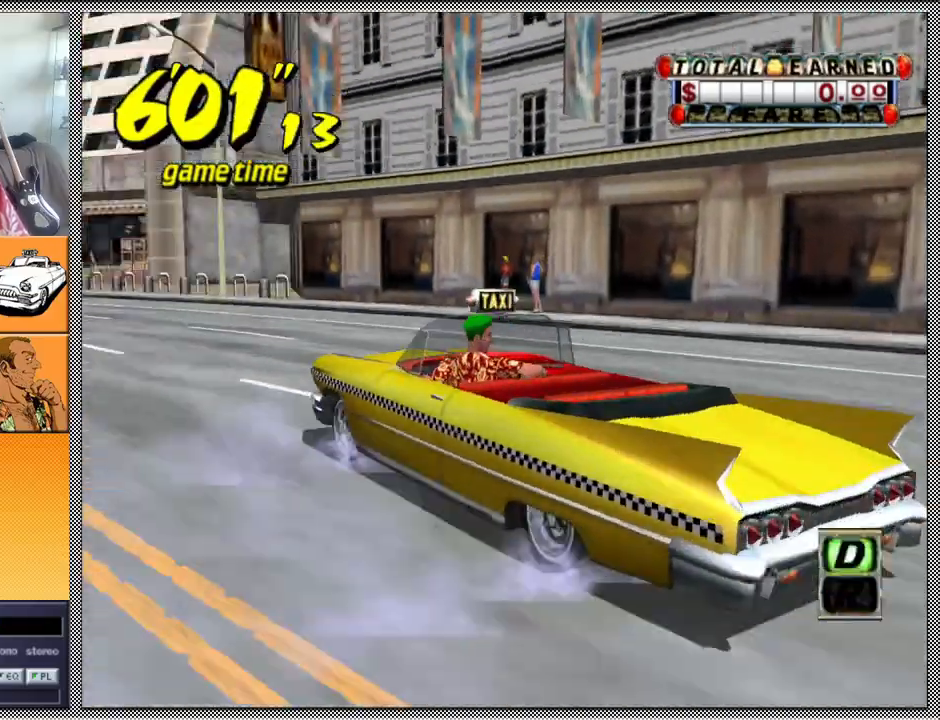
{"buttons": ["Z"], "left_stick": "center", "right_stick": "center", "events": [[133, "A", "up"]]}
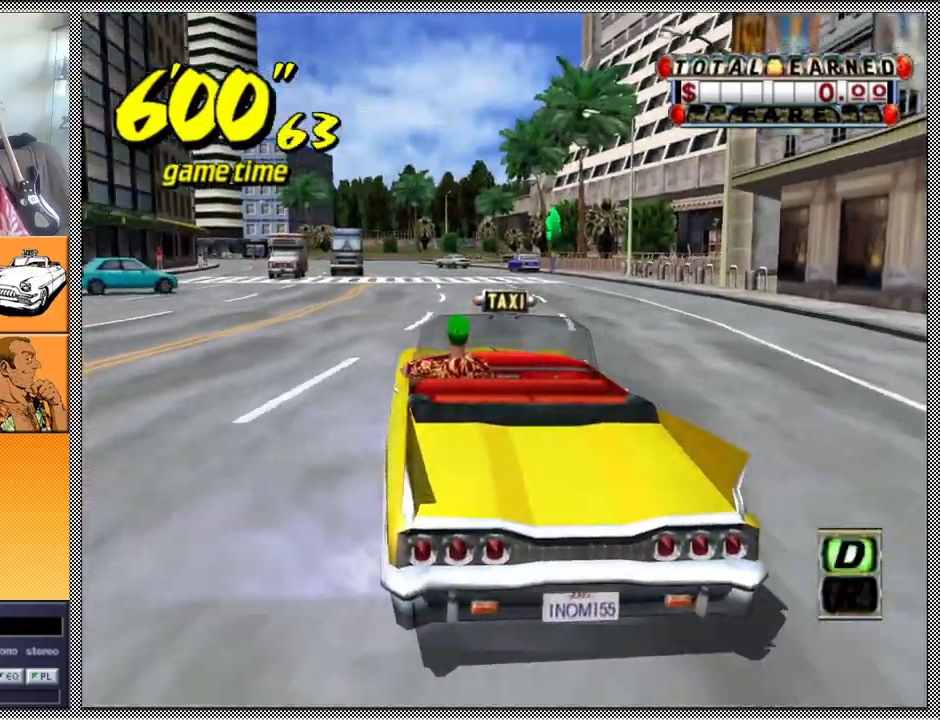
{"buttons": ["Z"], "left_stick": "right", "right_stick": "center", "events": [[367, "left_stick", "right"]]}
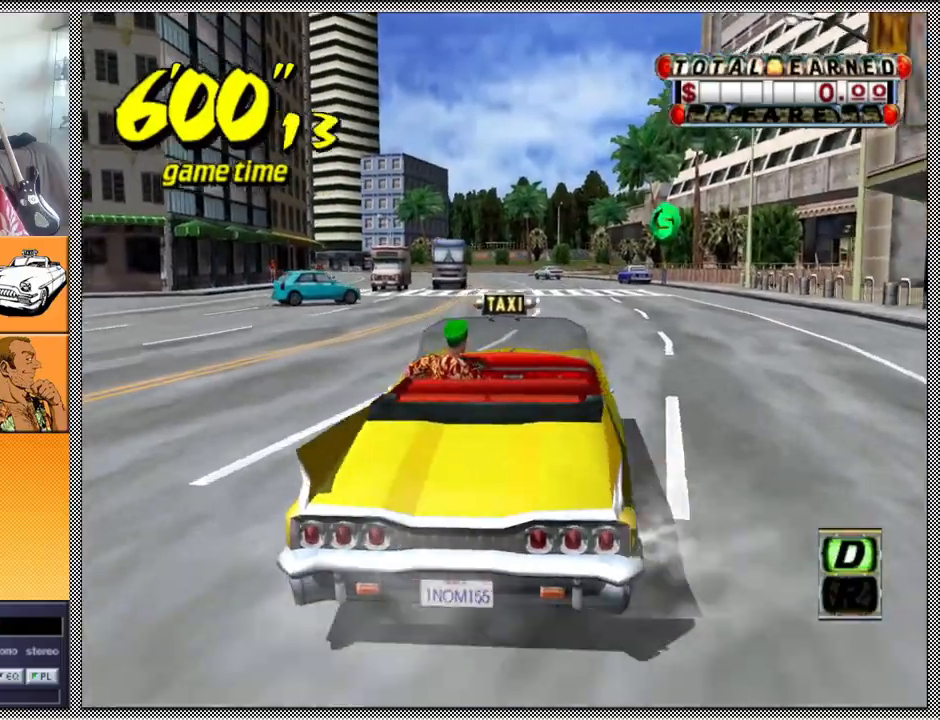
{"buttons": ["Z"], "left_stick": "center", "right_stick": "center", "events": [[33, "left_stick", "center"]]}
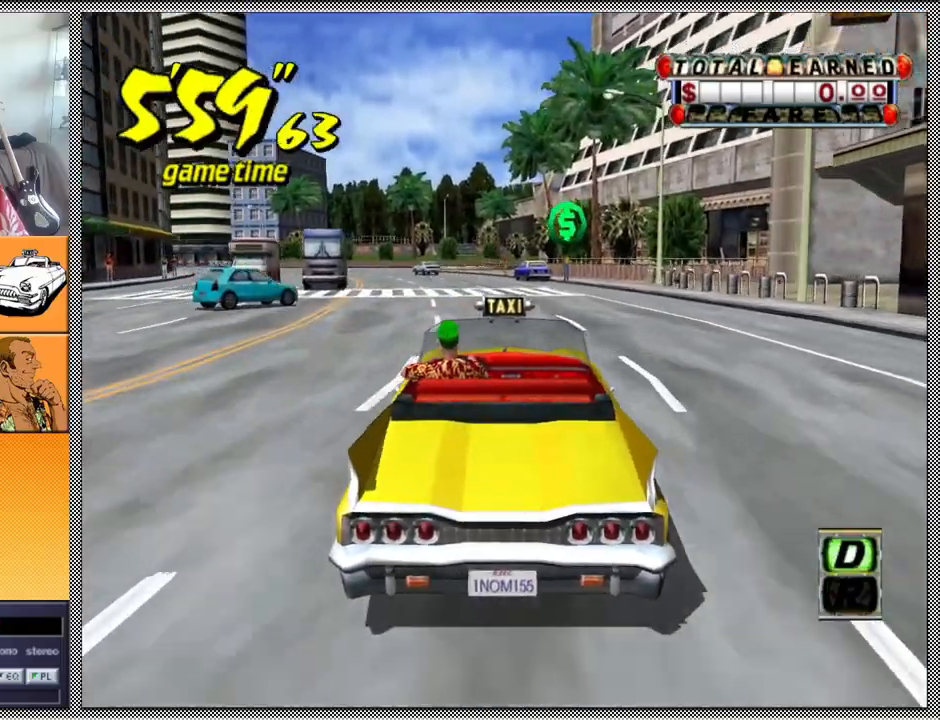
{"buttons": [], "left_stick": "center", "right_stick": "center", "events": [[133, "Z", "up"], [267, "B", "down"], [400, "B", "up"]]}
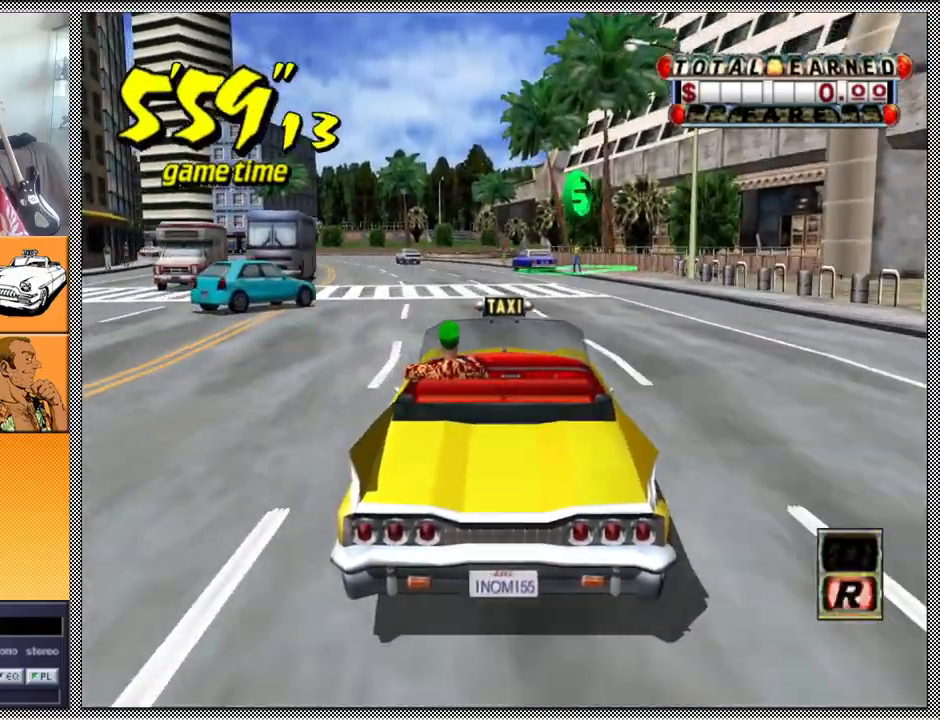
{"buttons": ["Z"], "left_stick": "left", "right_stick": "center", "events": [[33, "A", "down"], [100, "Z", "down"], [200, "A", "up"], [500, "left_stick", "left"]]}
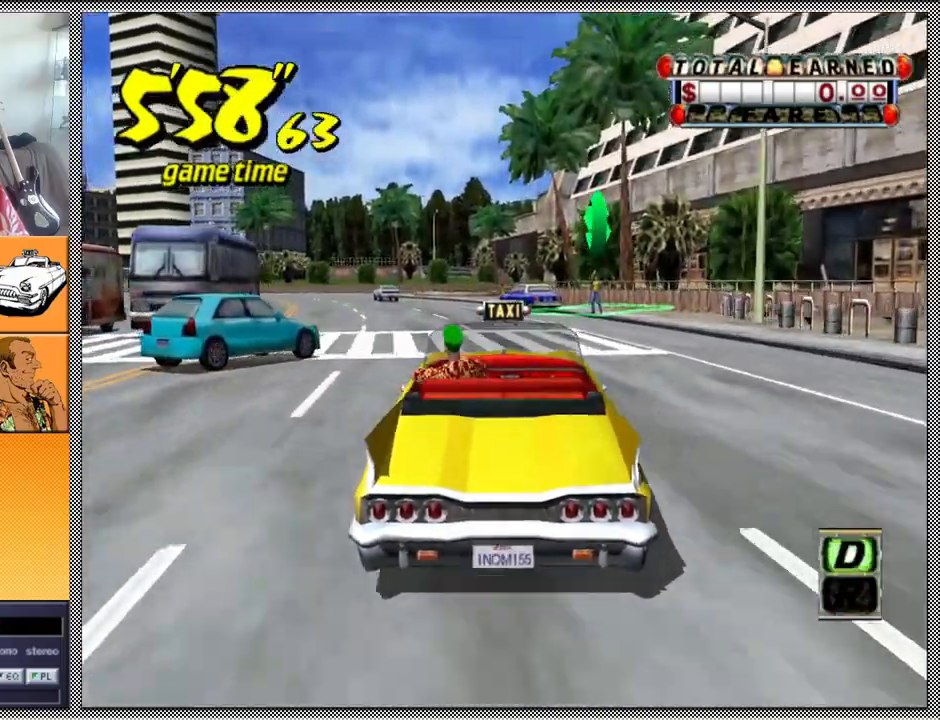
{"buttons": [], "left_stick": "left", "right_stick": "center", "events": [[233, "left_stick", "center"], [333, "left_stick", "left"], [400, "Z", "up"]]}
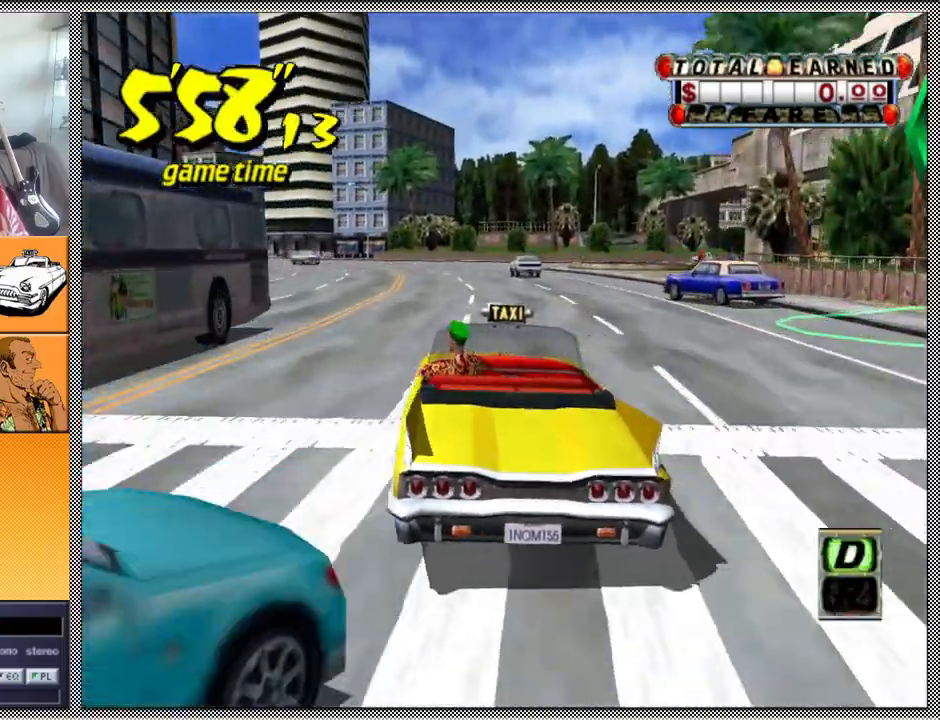
{"buttons": [], "left_stick": "center", "right_stick": "center", "events": [[33, "left_stick", "center"], [267, "left_stick", "left"], [433, "left_stick", "center"]]}
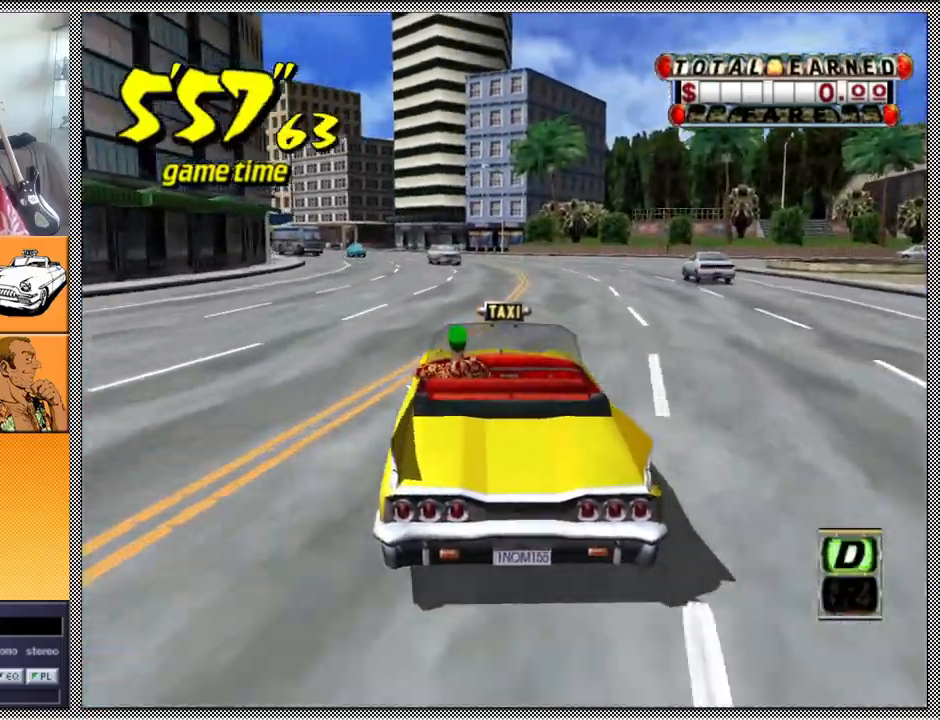
{"buttons": [], "left_stick": "center", "right_stick": "center", "events": []}
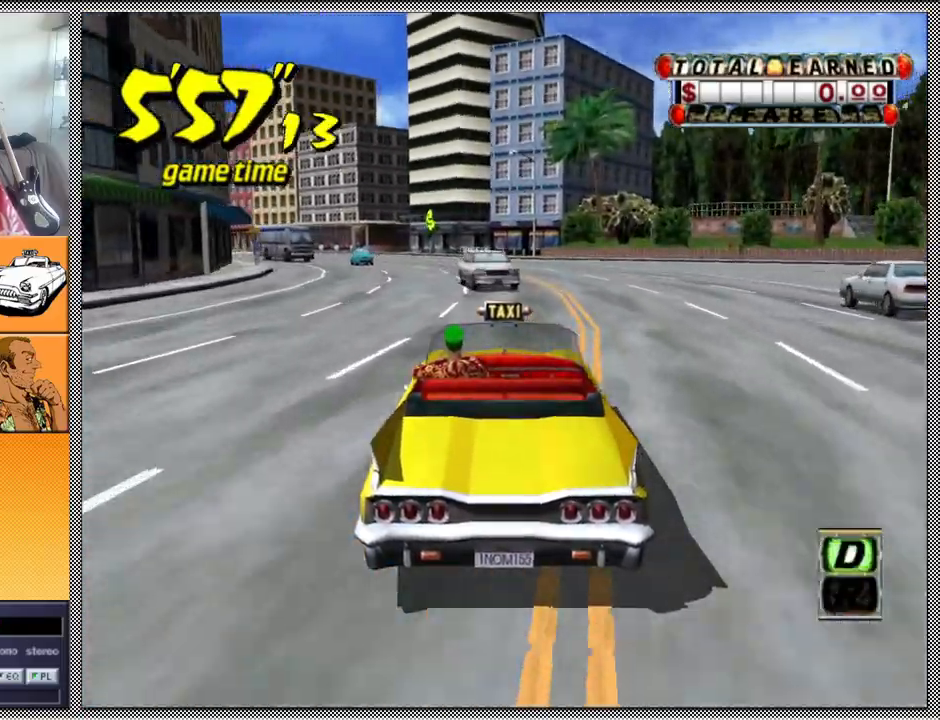
{"buttons": ["Z"], "left_stick": "right", "right_stick": "center", "events": [[133, "B", "down"], [133, "left_stick", "right"], [267, "B", "up"], [333, "A", "down"], [367, "Z", "down"], [500, "A", "up"]]}
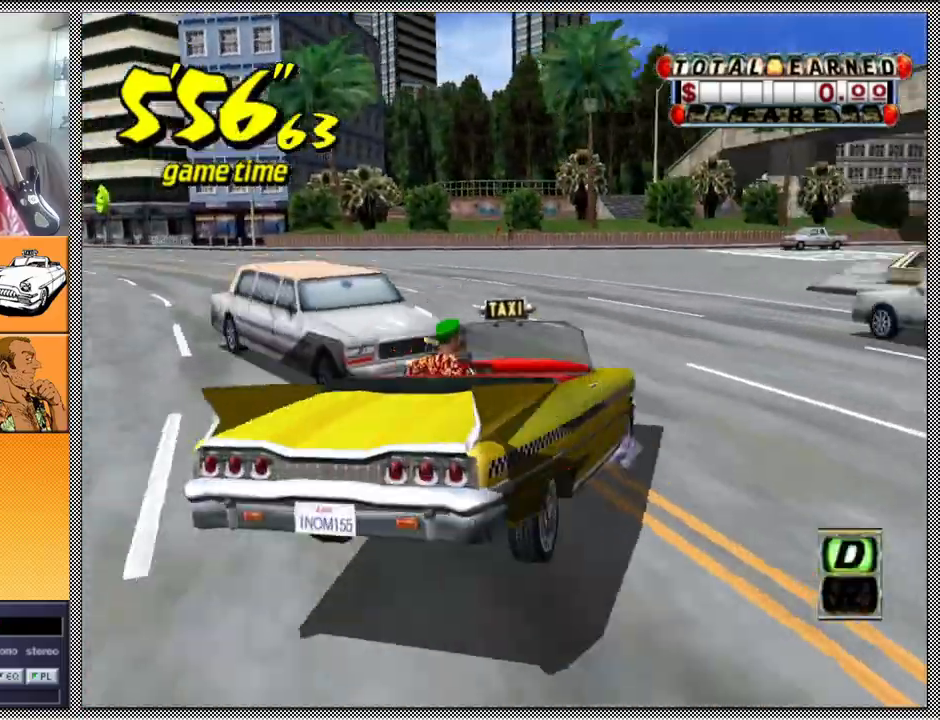
{"buttons": ["Z"], "left_stick": "center", "right_stick": "center", "events": [[133, "left_stick", "center"], [233, "left_stick", "right"], [400, "left_stick", "center"]]}
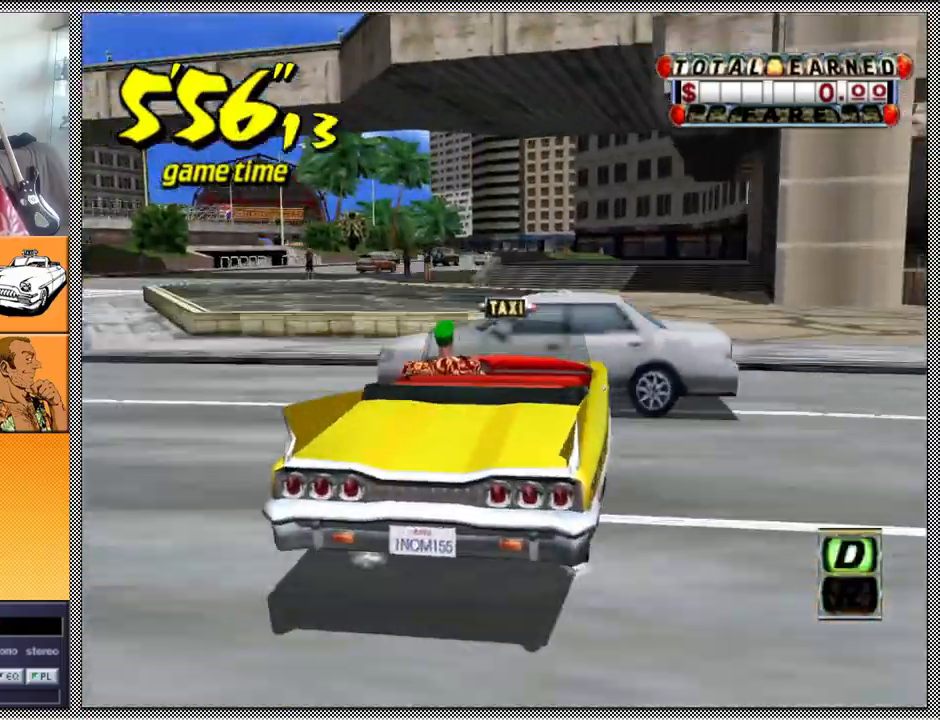
{"buttons": ["Z"], "left_stick": "left", "right_stick": "center", "events": [[33, "left_stick", "left"]]}